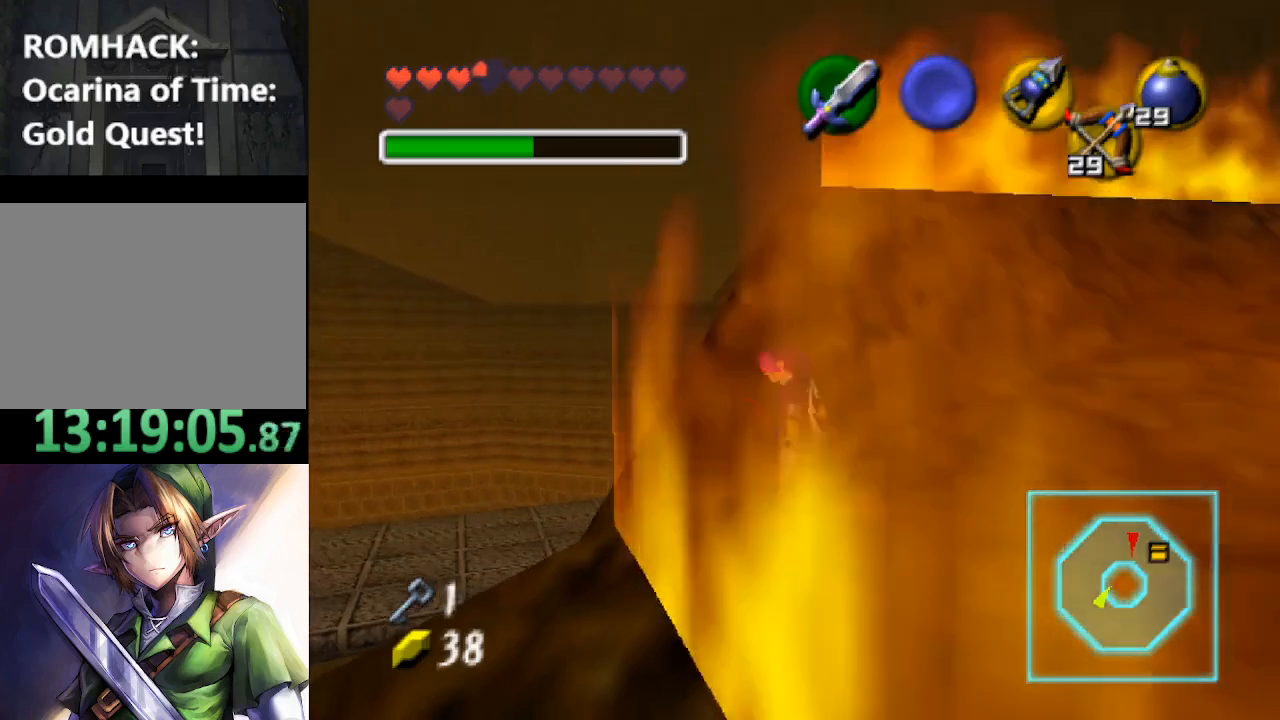
Gameplay with a controller (Nintendo layout); each line is a JSON object with the inputs held at the frame after it. "events" lists button and stick changes between this image and that frame as [ms after this image, input, new state], when the widget could be followed in between. Not read: L3 R3.
{"buttons": [], "left_stick": "center", "right_stick": "center", "events": [[267, "left_stick", "left"], [333, "left_stick", "center"]]}
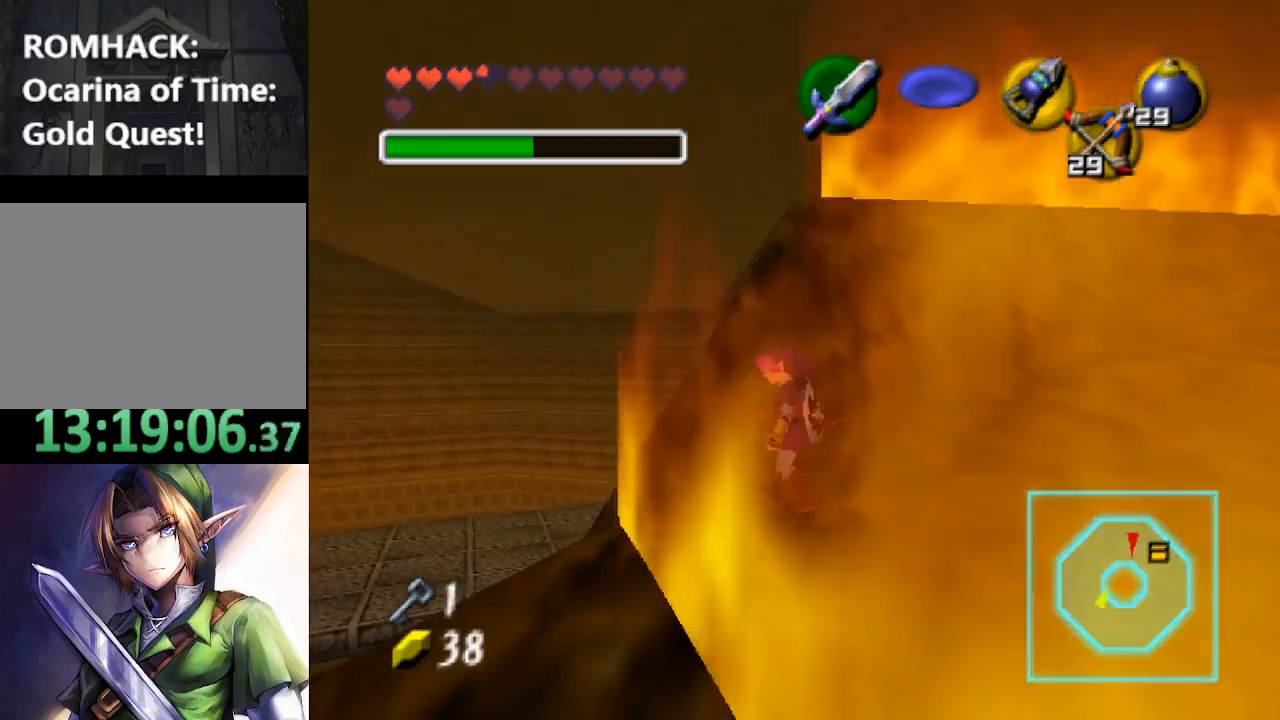
{"buttons": [], "left_stick": "center", "right_stick": "center", "events": [[400, "left_stick", "up"], [467, "left_stick", "center"]]}
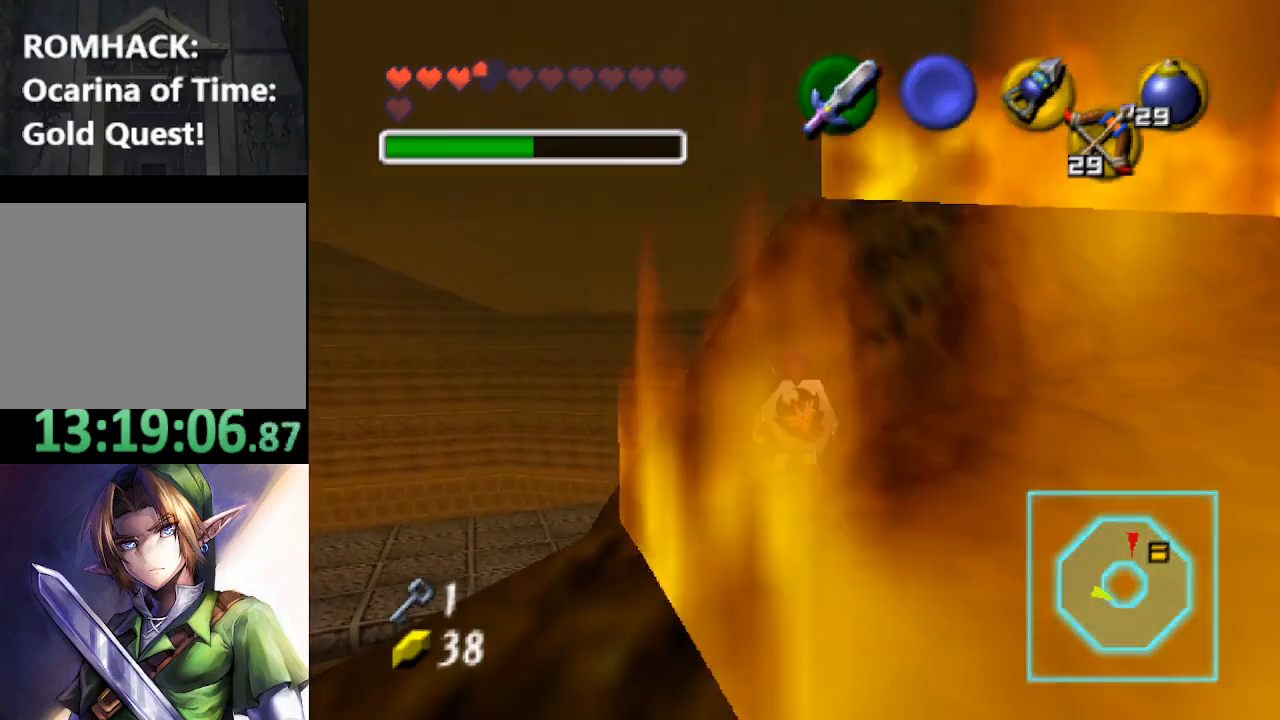
{"buttons": [], "left_stick": "center", "right_stick": "center", "events": []}
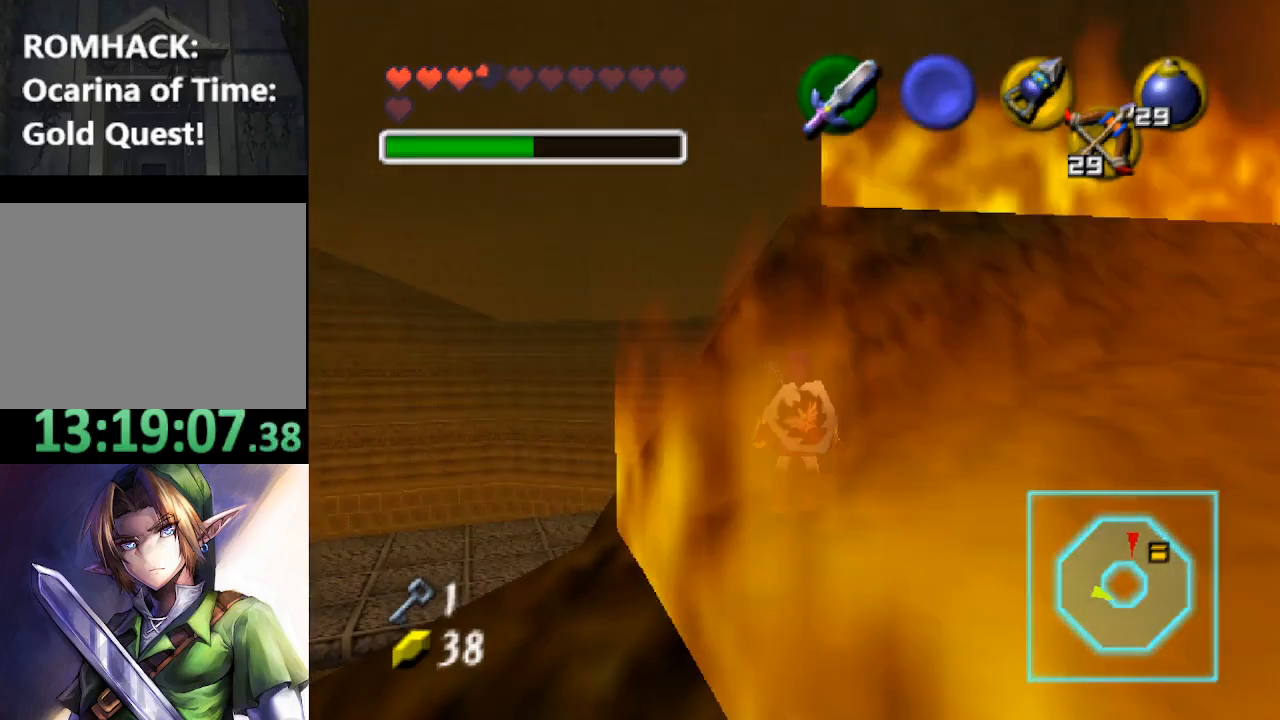
{"buttons": [], "left_stick": "center", "right_stick": "center", "events": [[100, "left_stick", "down"], [167, "left_stick", "center"]]}
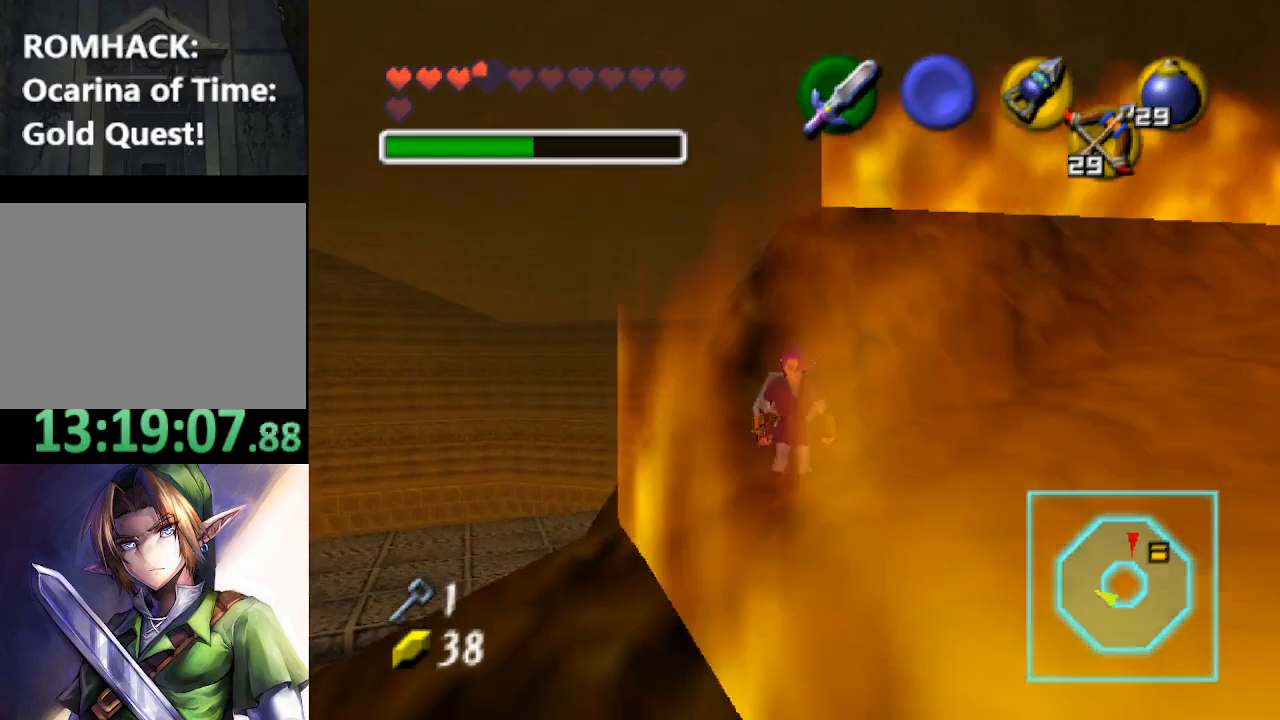
{"buttons": [], "left_stick": "center", "right_stick": "center", "events": []}
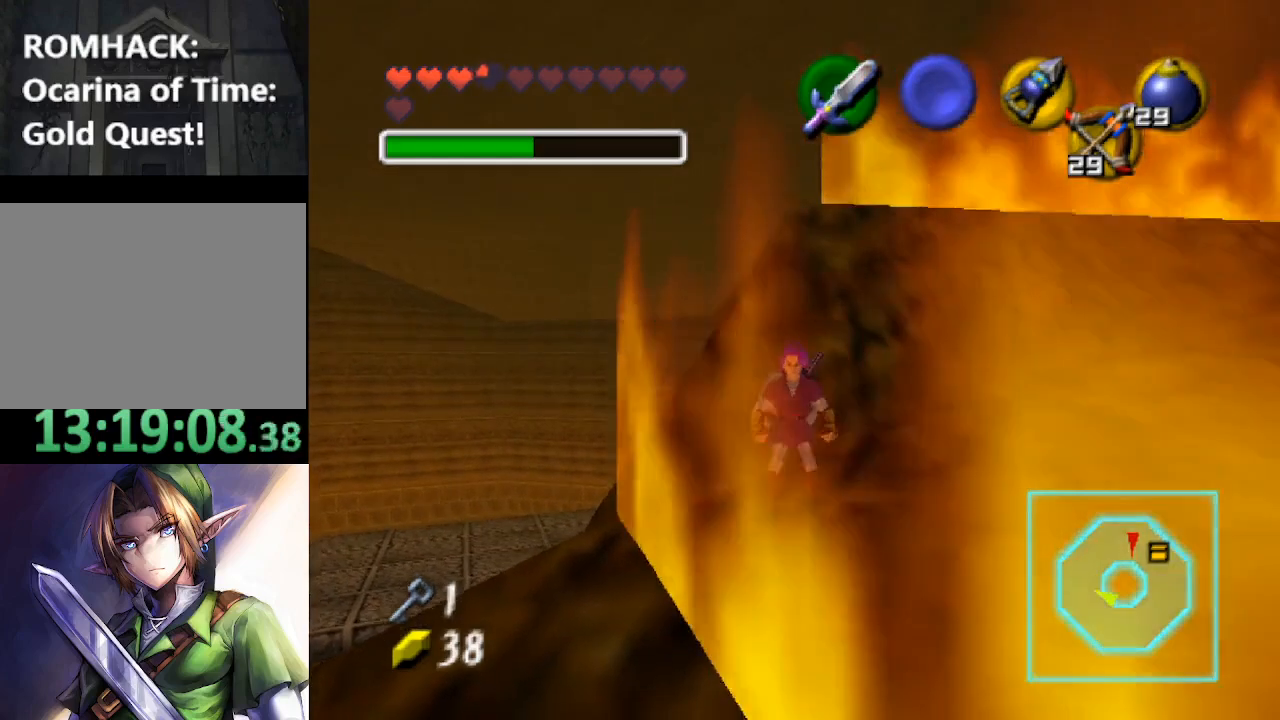
{"buttons": [], "left_stick": "center", "right_stick": "center", "events": [[33, "left_stick", "down"], [100, "left_stick", "center"]]}
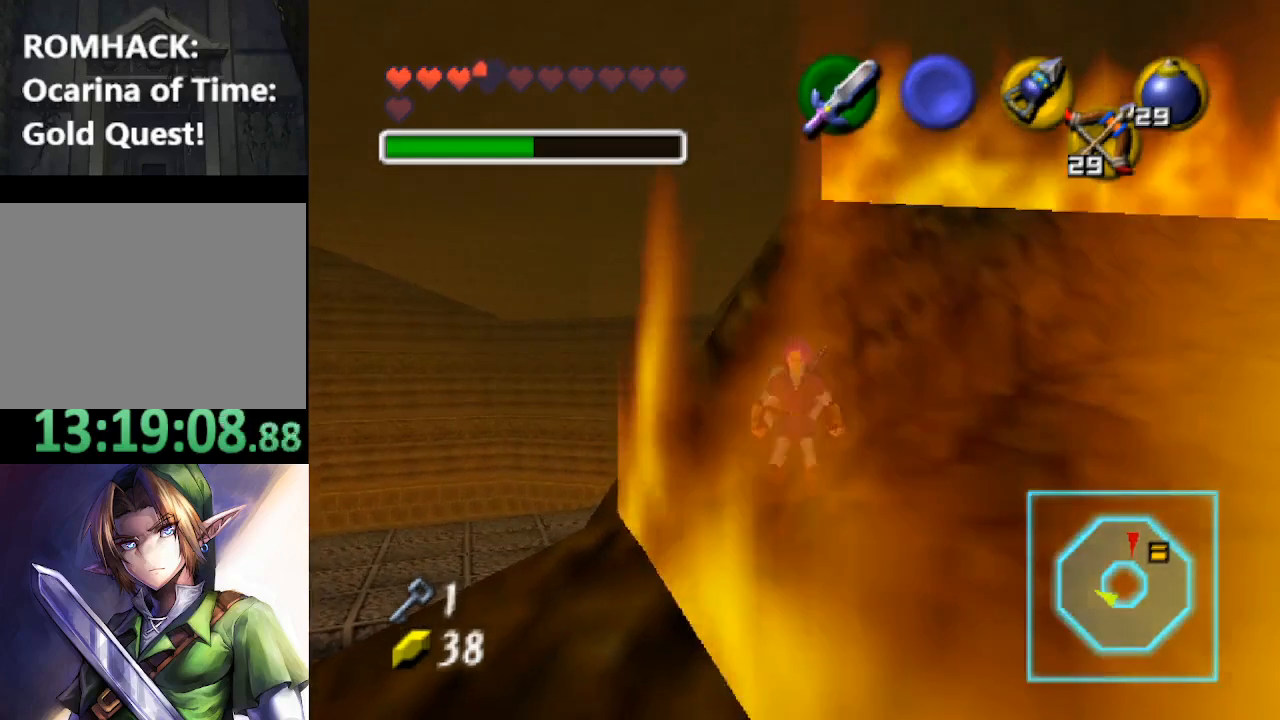
{"buttons": ["L2"], "left_stick": "center", "right_stick": "center", "events": [[100, "L2", "down"]]}
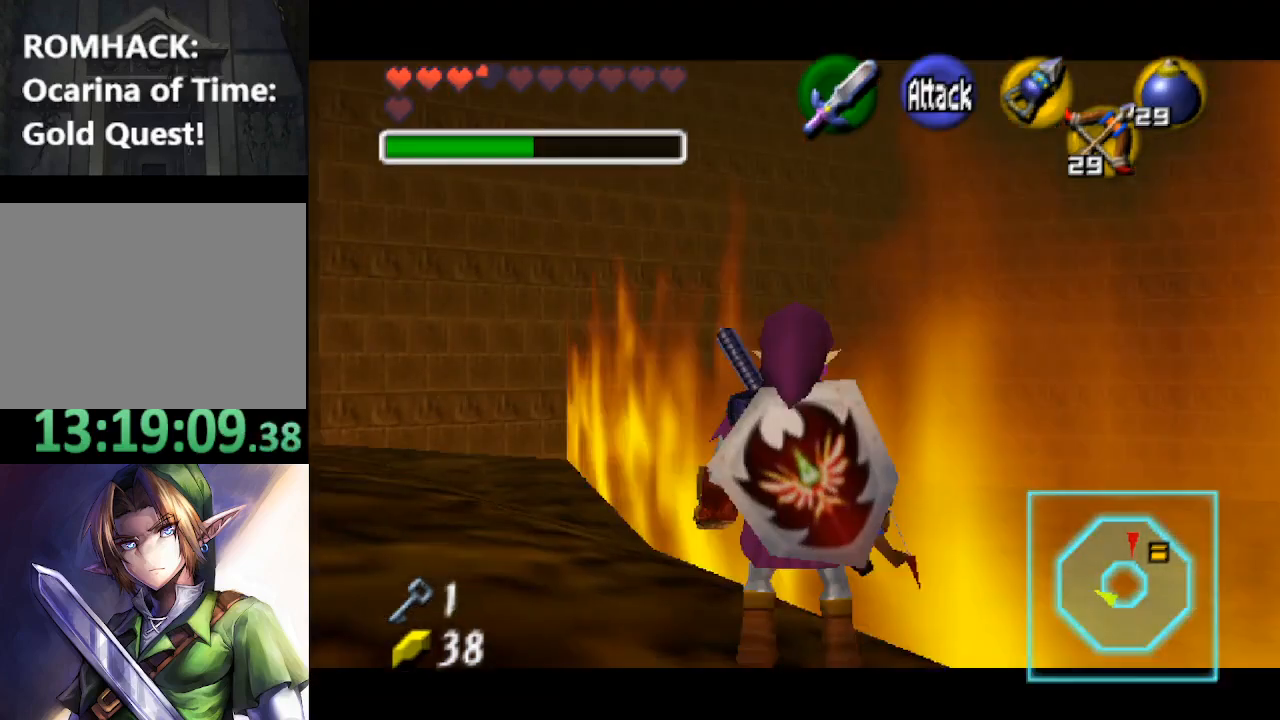
{"buttons": ["L2"], "left_stick": "down", "right_stick": "center", "events": [[133, "left_stick", "down"]]}
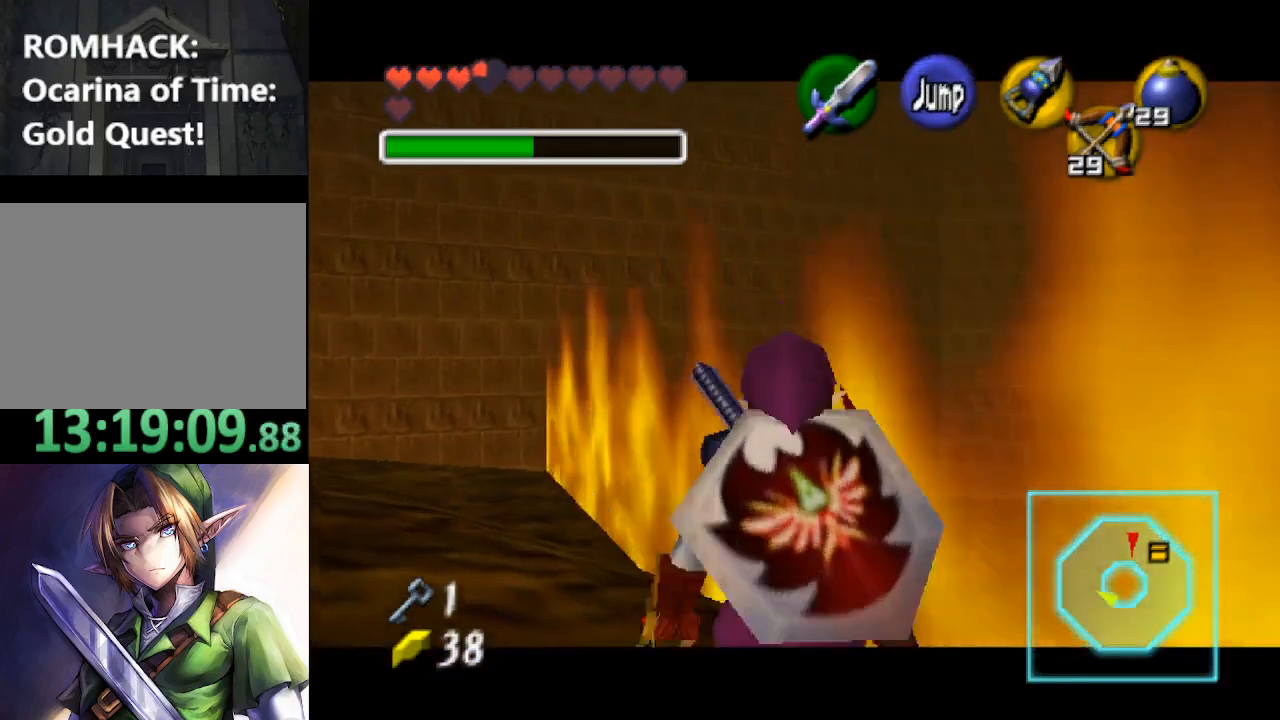
{"buttons": ["L2"], "left_stick": "down", "right_stick": "center", "events": []}
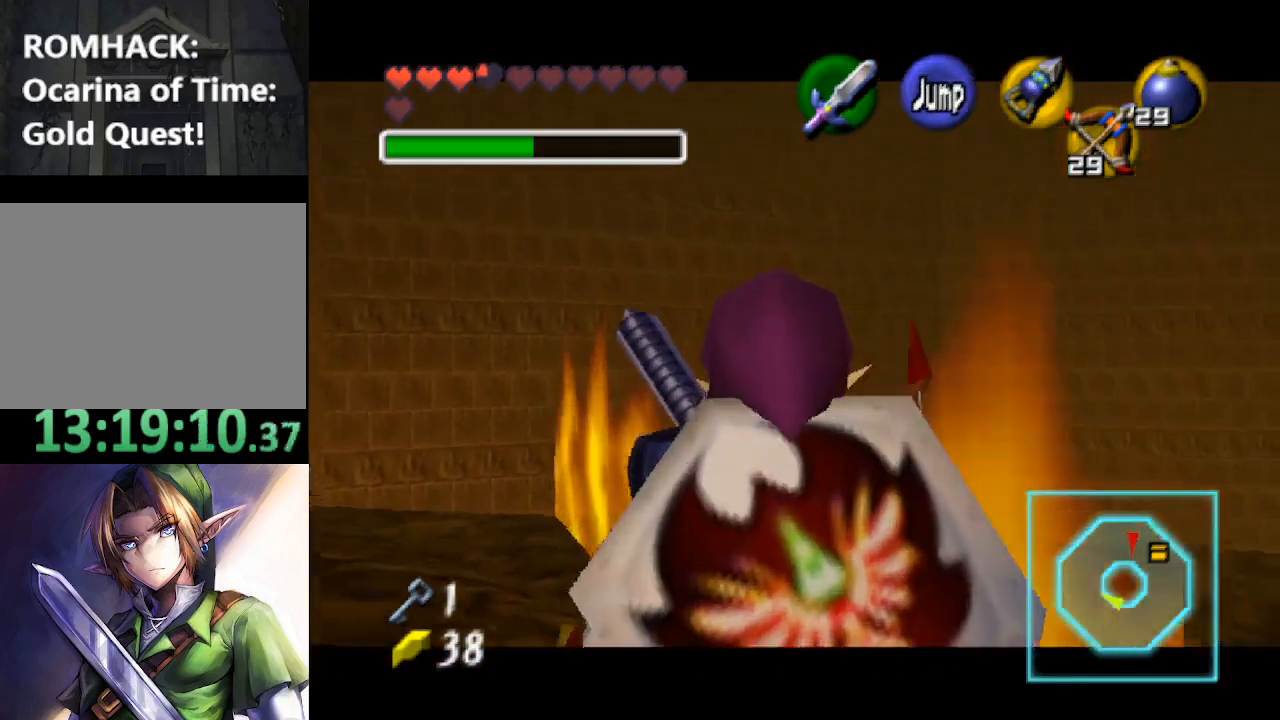
{"buttons": ["L2"], "left_stick": "down", "right_stick": "center", "events": []}
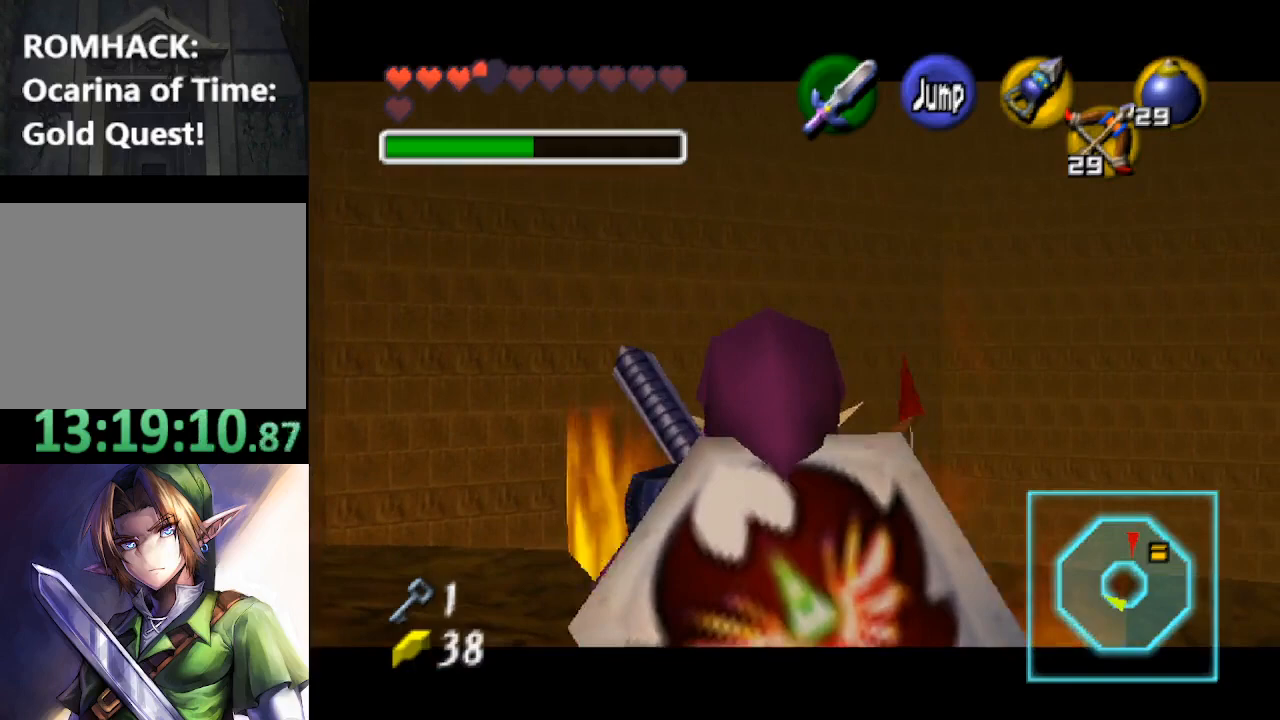
{"buttons": ["L2"], "left_stick": "down", "right_stick": "center", "events": []}
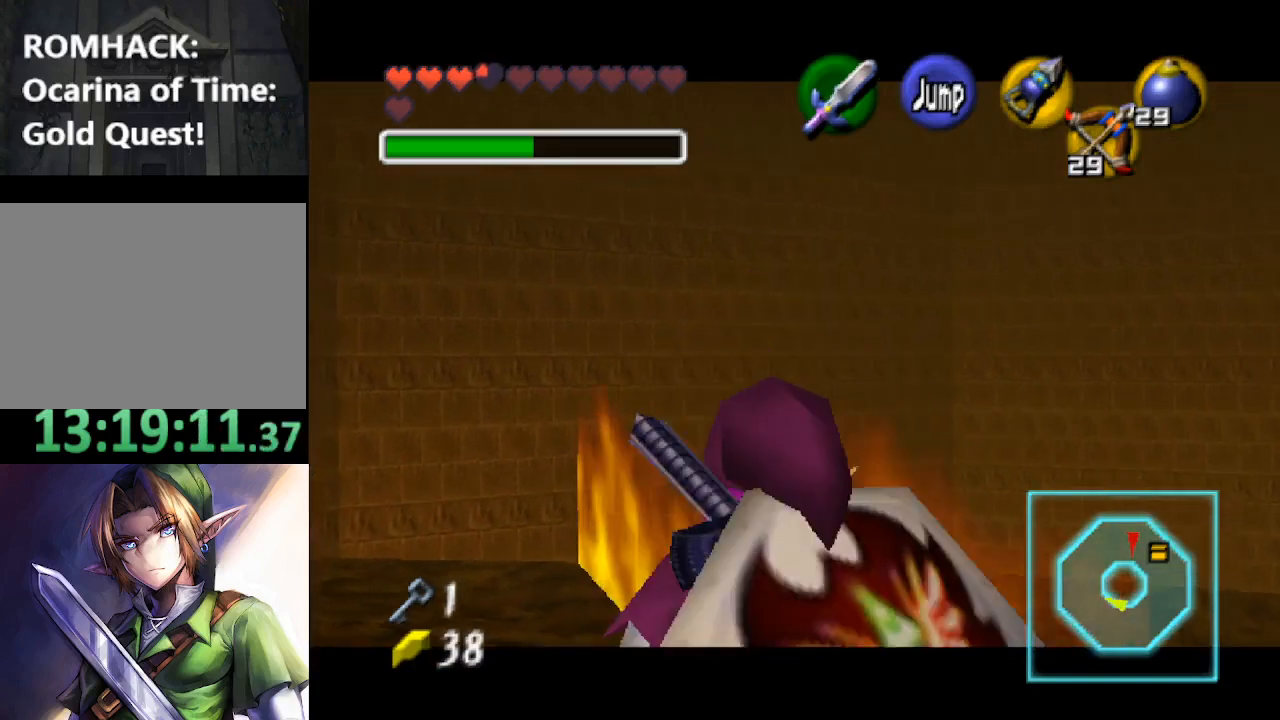
{"buttons": ["L2"], "left_stick": "down", "right_stick": "center", "events": []}
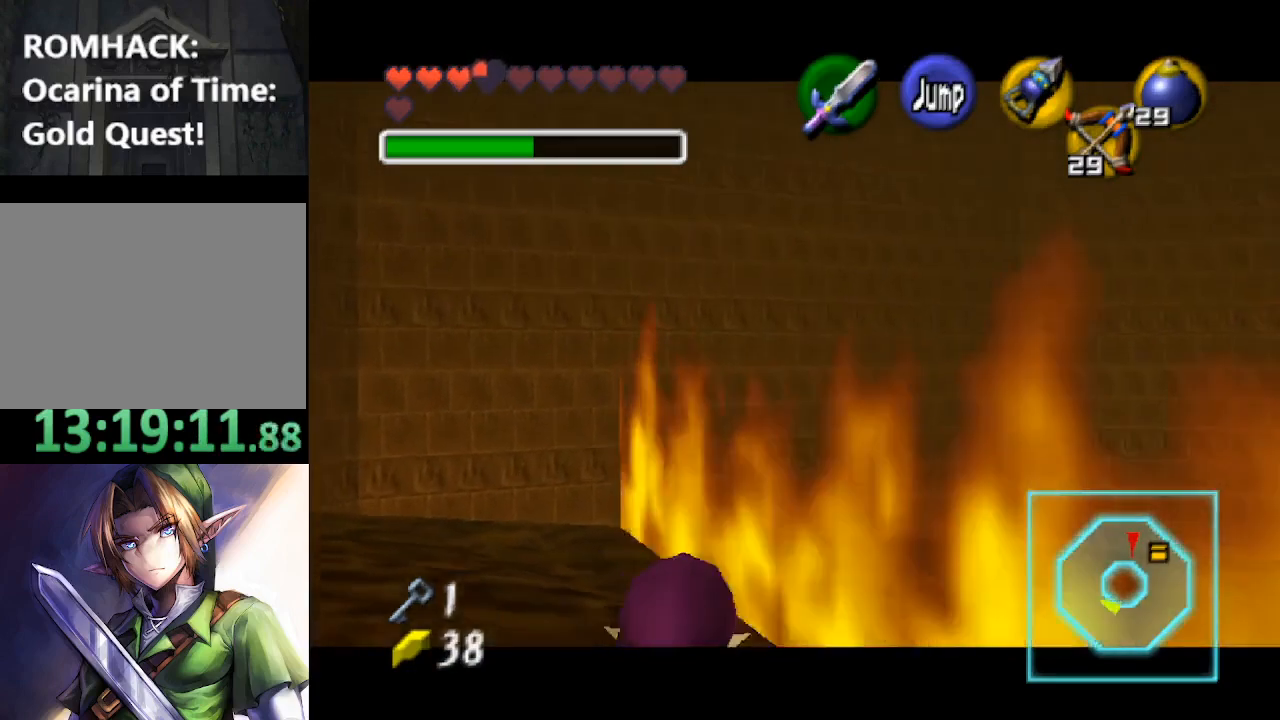
{"buttons": [], "left_stick": "center", "right_stick": "center", "events": [[33, "left_stick", "center"], [333, "L2", "up"]]}
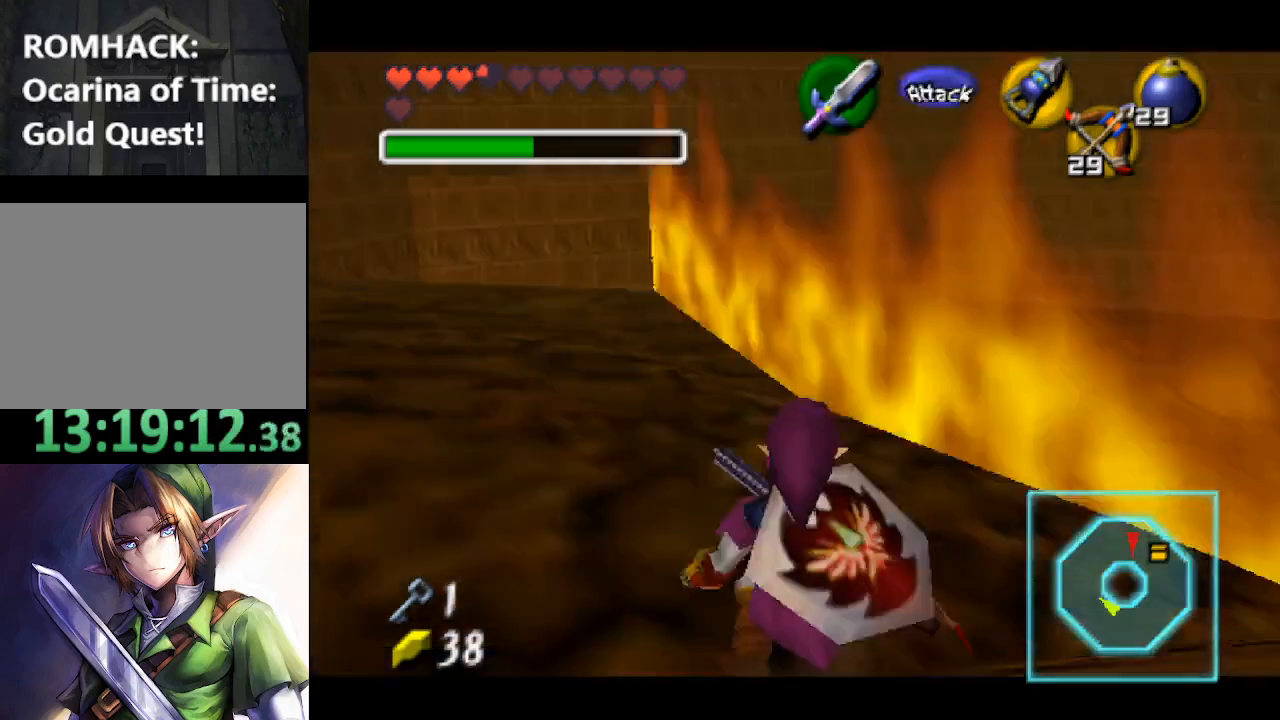
{"buttons": ["L2"], "left_stick": "center", "right_stick": "center", "events": [[300, "left_stick", "right"], [433, "L2", "down"], [433, "left_stick", "center"]]}
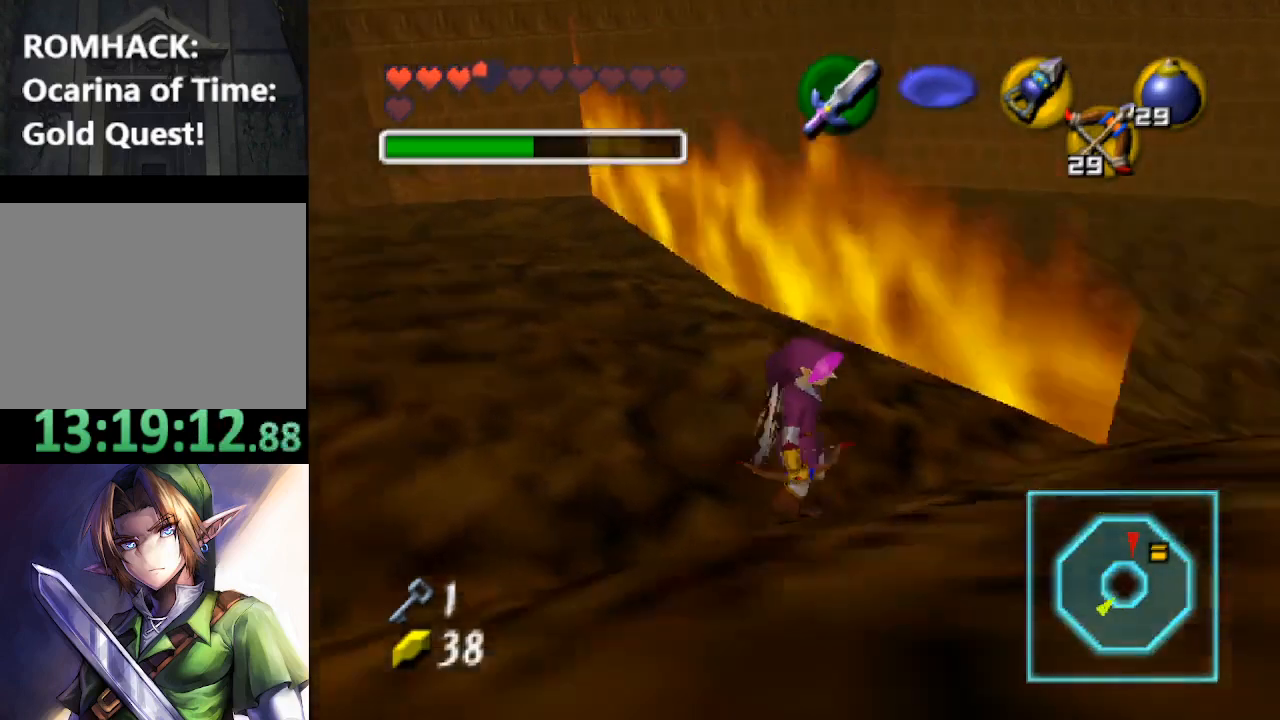
{"buttons": [], "left_stick": "center", "right_stick": "center", "events": [[133, "L2", "up"]]}
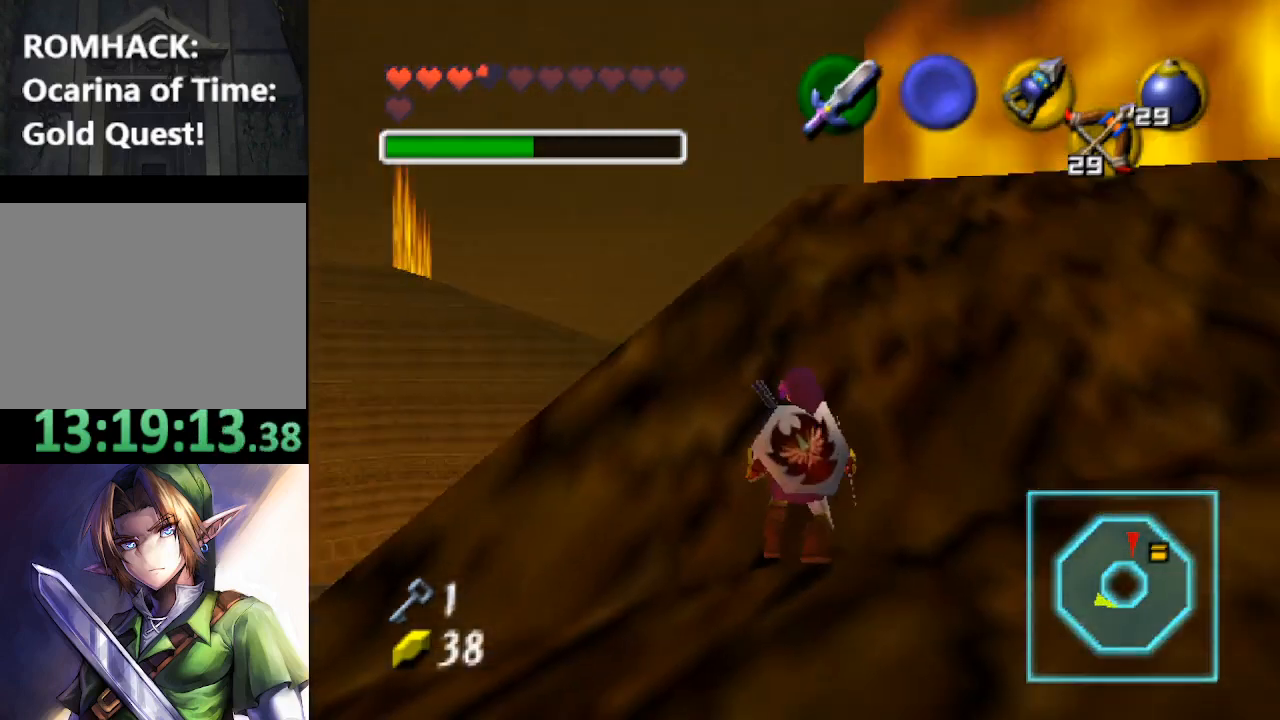
{"buttons": [], "left_stick": "center", "right_stick": "center", "events": []}
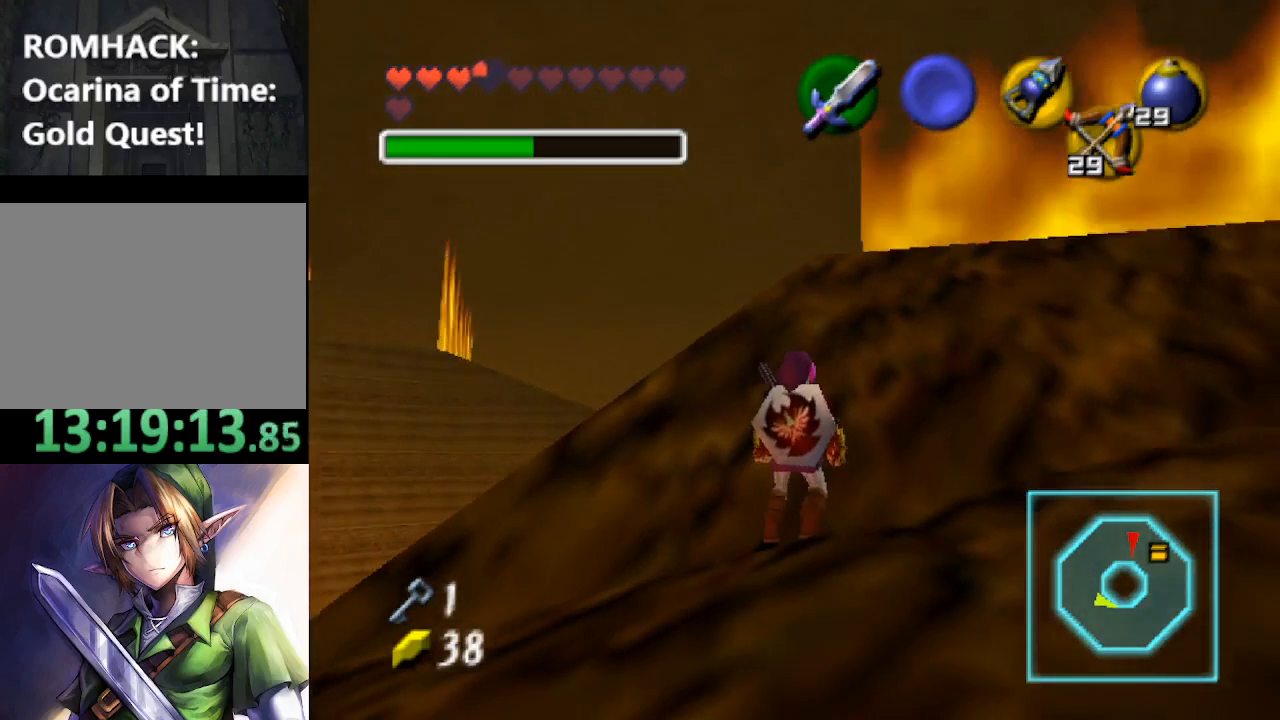
{"buttons": [], "left_stick": "center", "right_stick": "center", "events": [[100, "left_stick", "right"], [267, "left_stick", "center"]]}
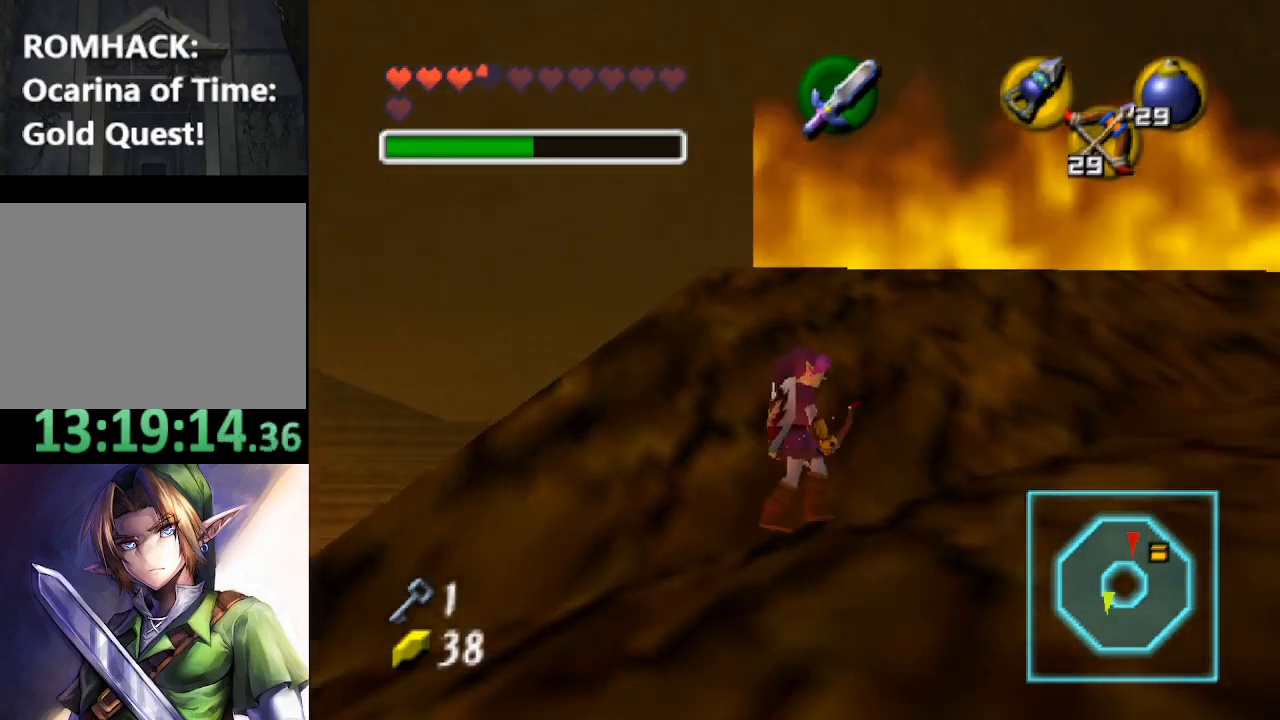
{"buttons": [], "left_stick": "down-left", "right_stick": "center", "events": [[300, "left_stick", "left"], [400, "left_stick", "down-left"]]}
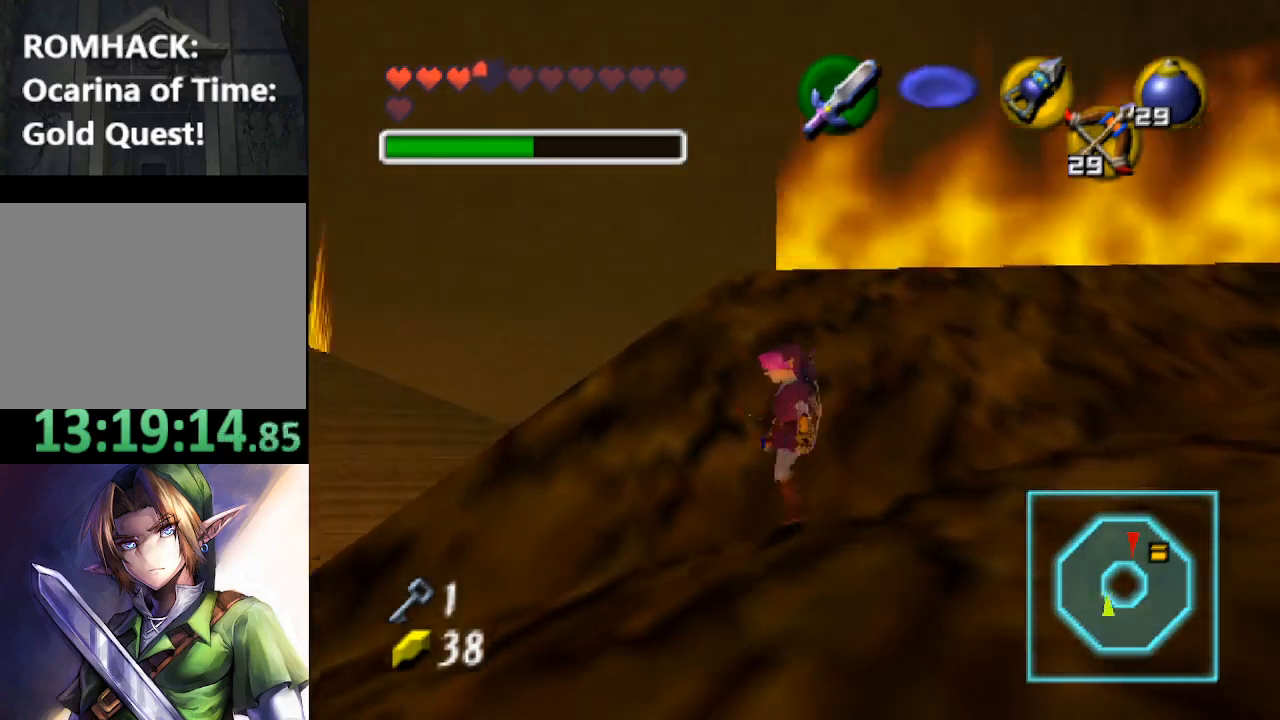
{"buttons": [], "left_stick": "center", "right_stick": "center", "events": [[167, "left_stick", "up-left"], [333, "left_stick", "left"], [433, "left_stick", "center"]]}
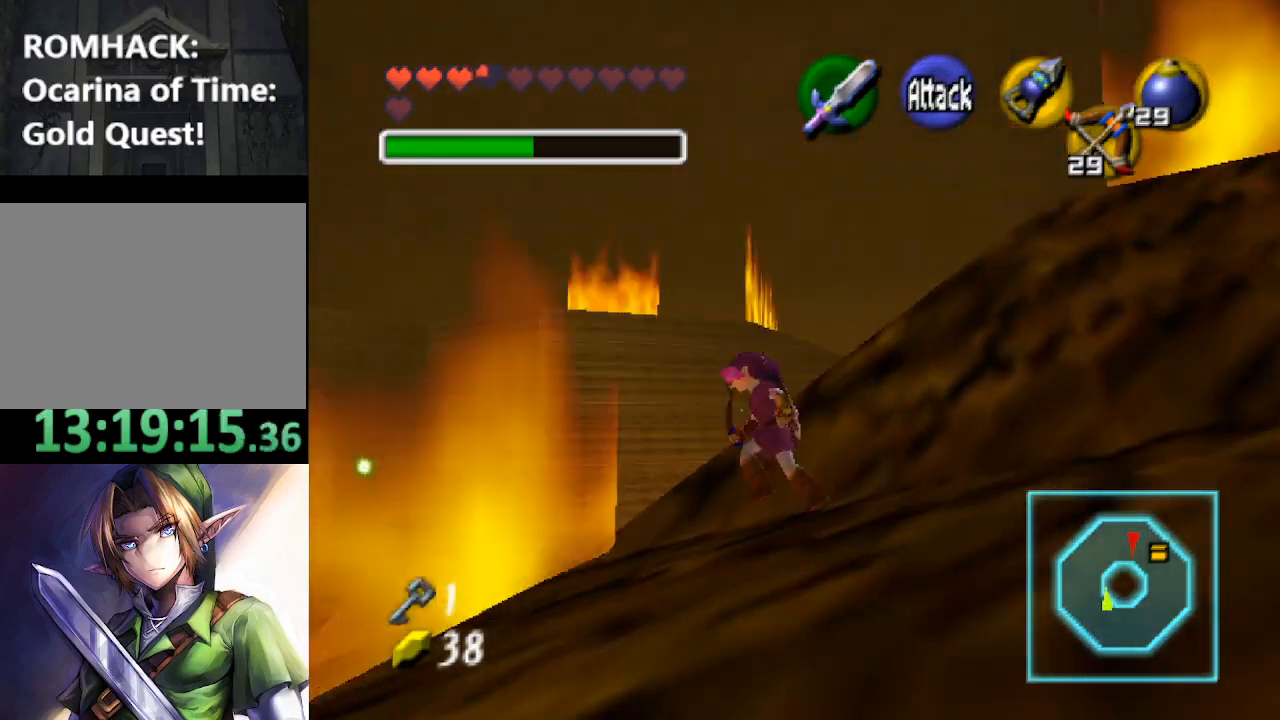
{"buttons": [], "left_stick": "center", "right_stick": "center", "events": [[267, "left_stick", "right"], [433, "left_stick", "center"]]}
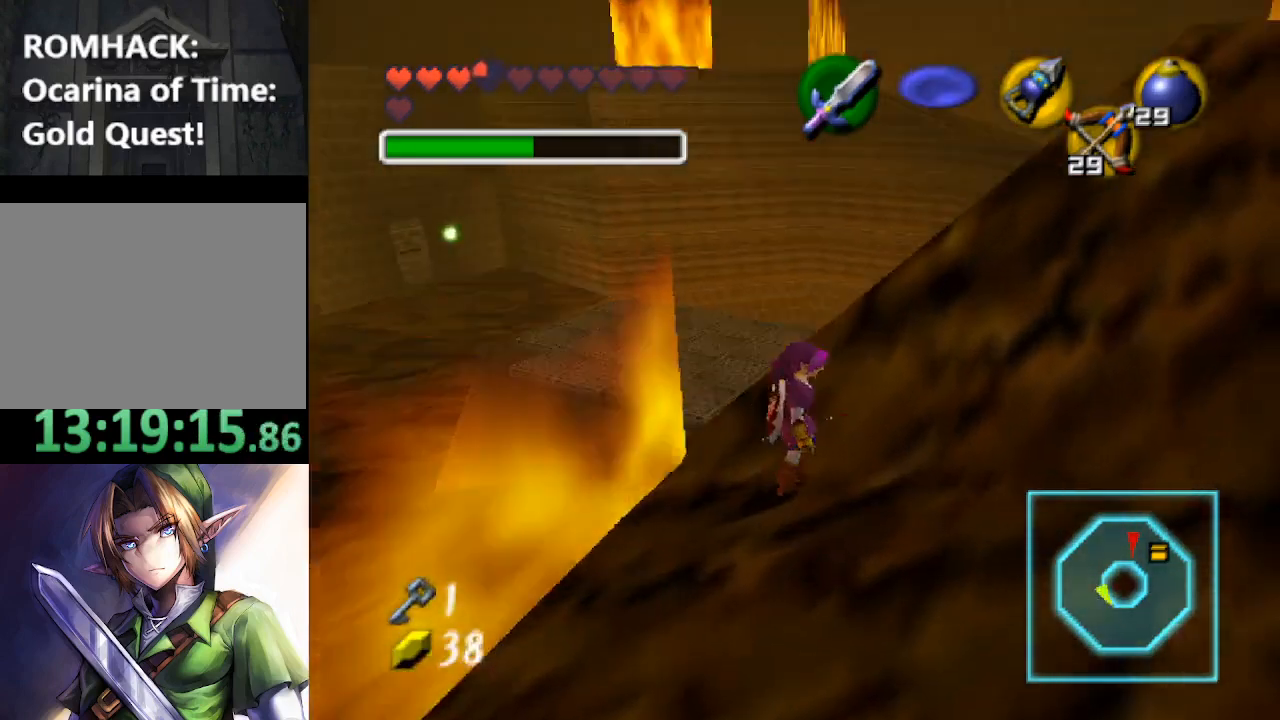
{"buttons": [], "left_stick": "center", "right_stick": "center", "events": [[33, "L2", "down"], [267, "L2", "up"]]}
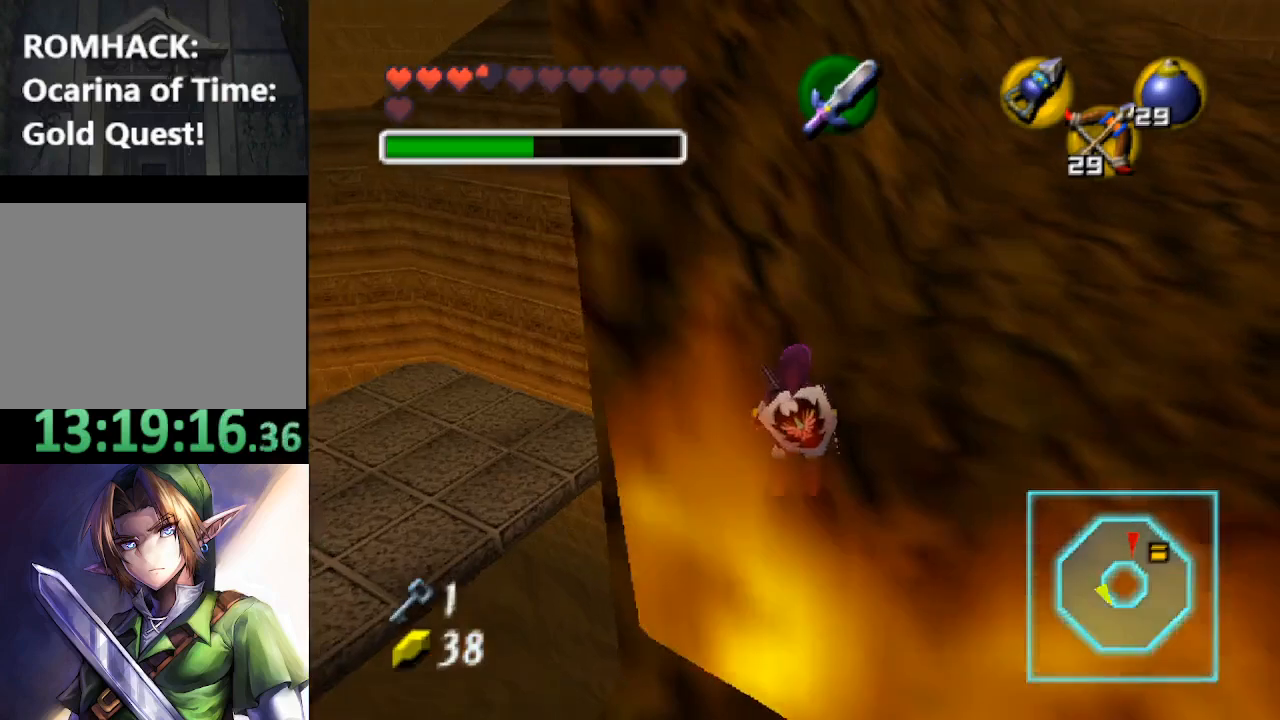
{"buttons": [], "left_stick": "center", "right_stick": "center", "events": [[233, "right_stick", "up"], [433, "right_stick", "center"]]}
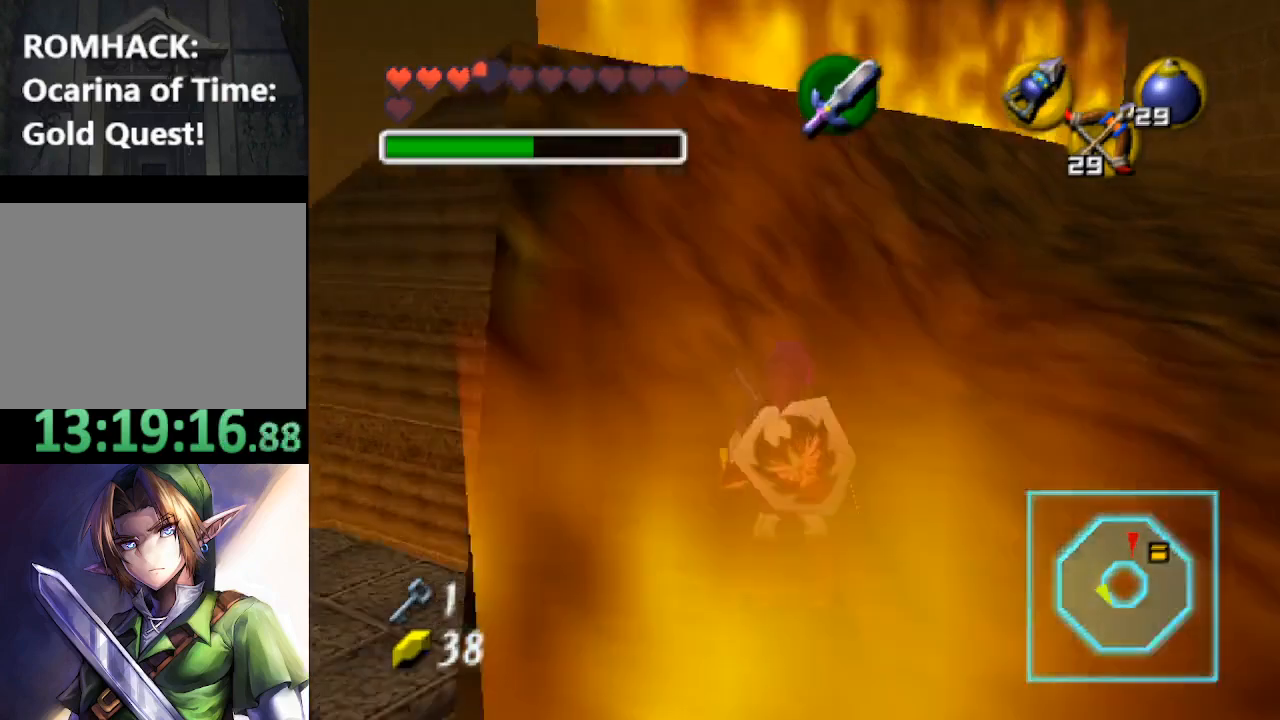
{"buttons": [], "left_stick": "left", "right_stick": "center", "events": [[233, "left_stick", "left"]]}
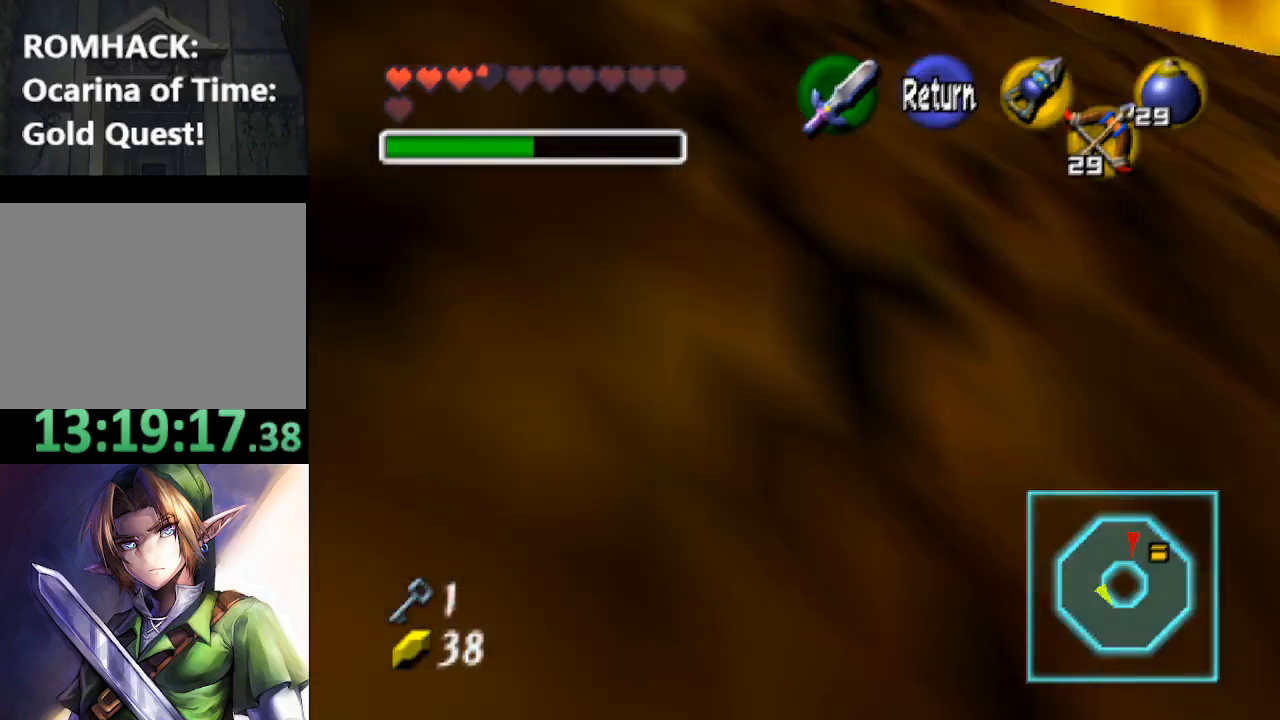
{"buttons": [], "left_stick": "center", "right_stick": "center", "events": [[167, "left_stick", "center"], [333, "B", "down"], [433, "B", "up"]]}
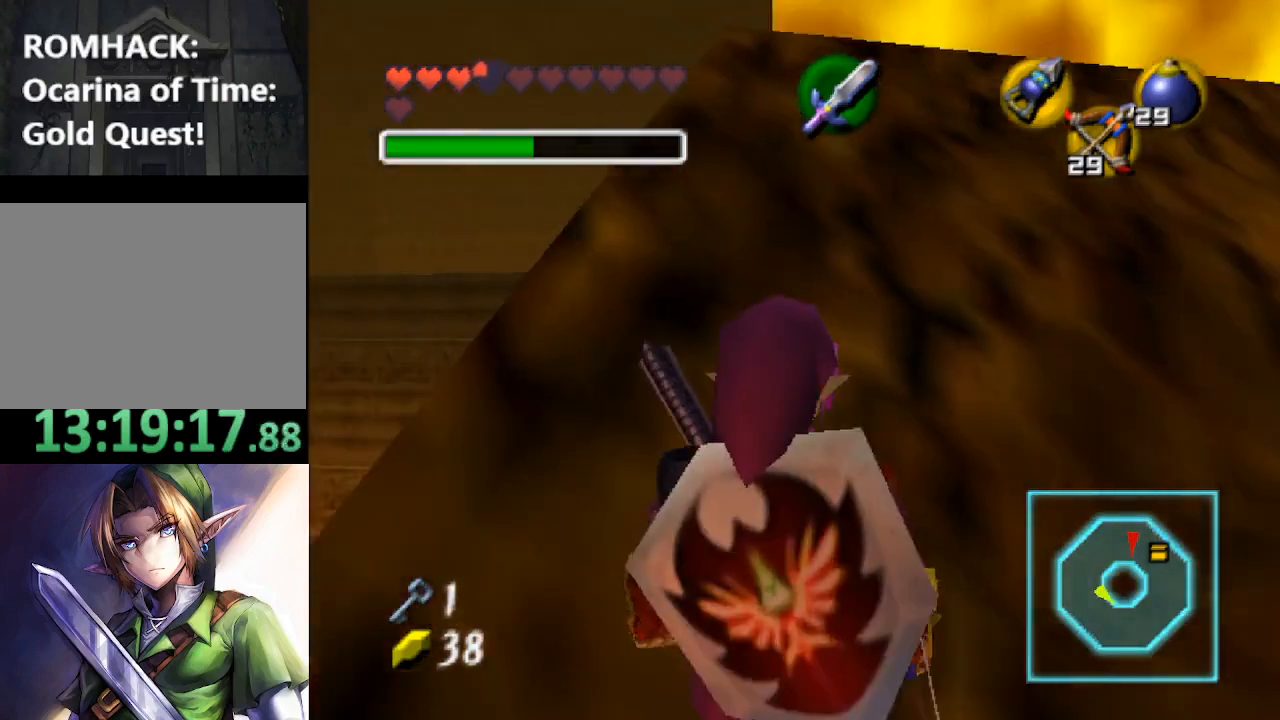
{"buttons": [], "left_stick": "up", "right_stick": "center", "events": [[100, "left_stick", "down"], [233, "left_stick", "center"], [400, "left_stick", "up"]]}
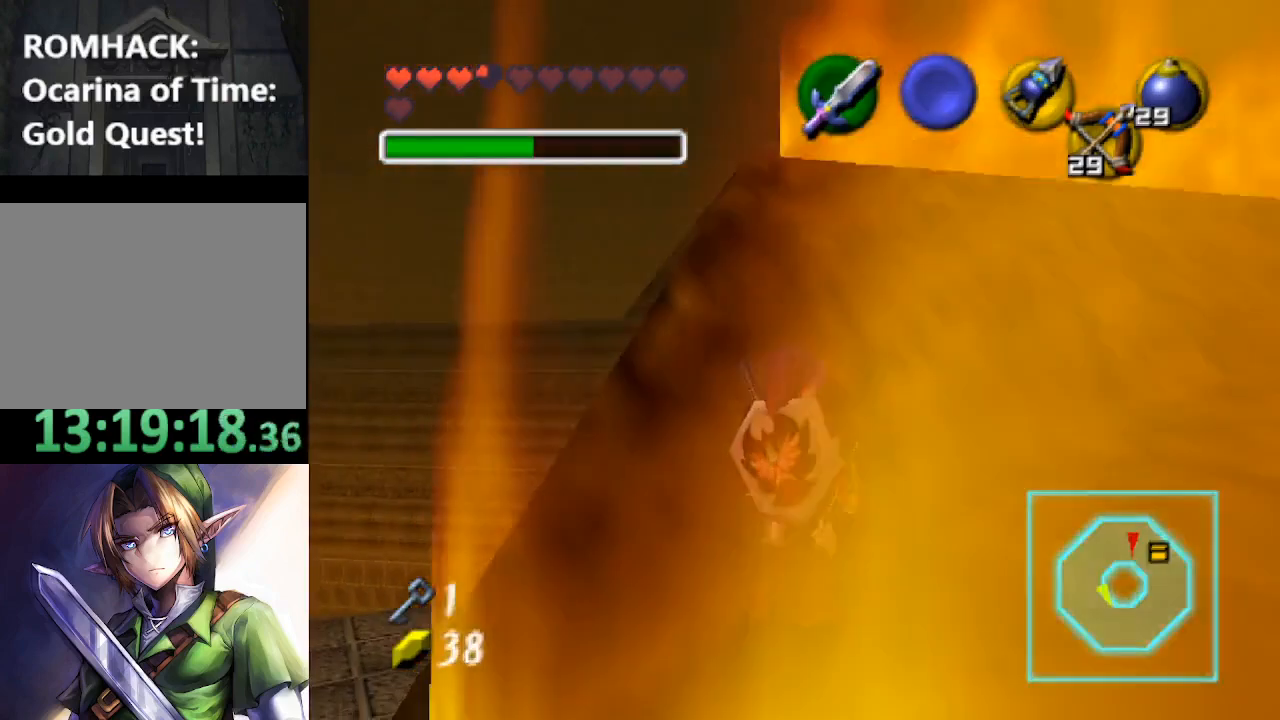
{"buttons": [], "left_stick": "center", "right_stick": "center", "events": [[67, "left_stick", "center"]]}
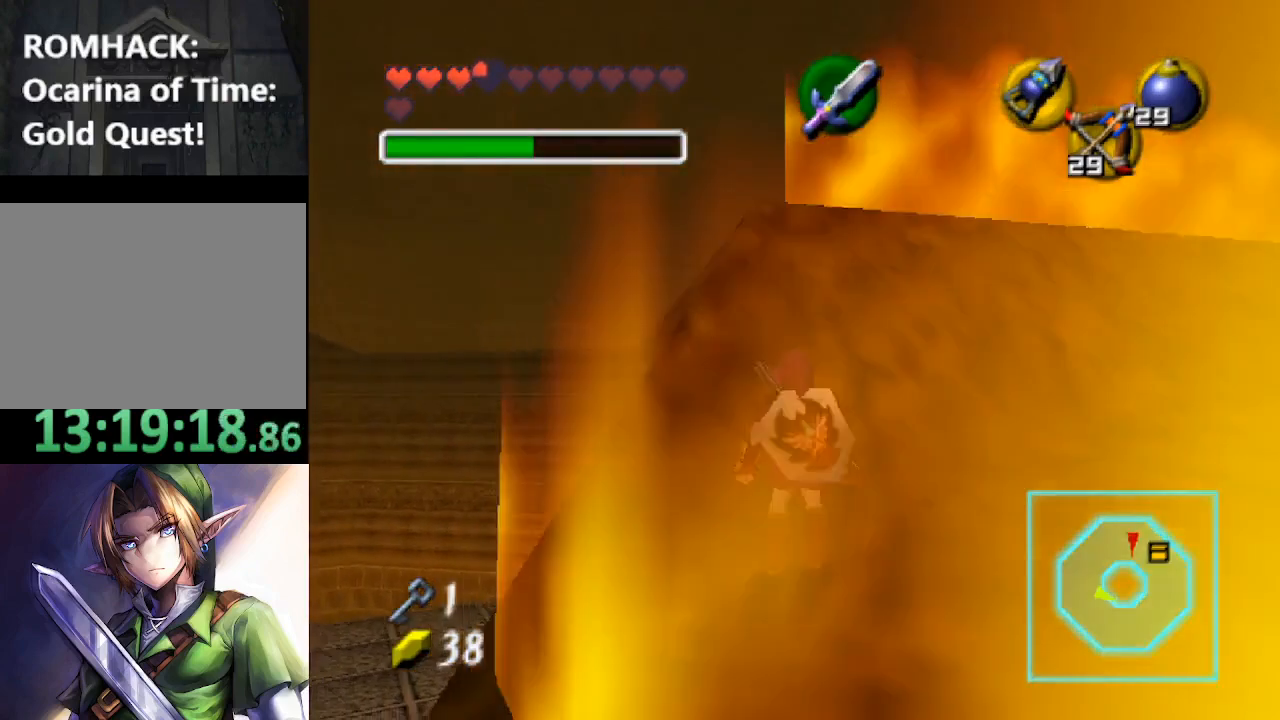
{"buttons": [], "left_stick": "center", "right_stick": "center", "events": [[300, "left_stick", "up"], [400, "left_stick", "center"]]}
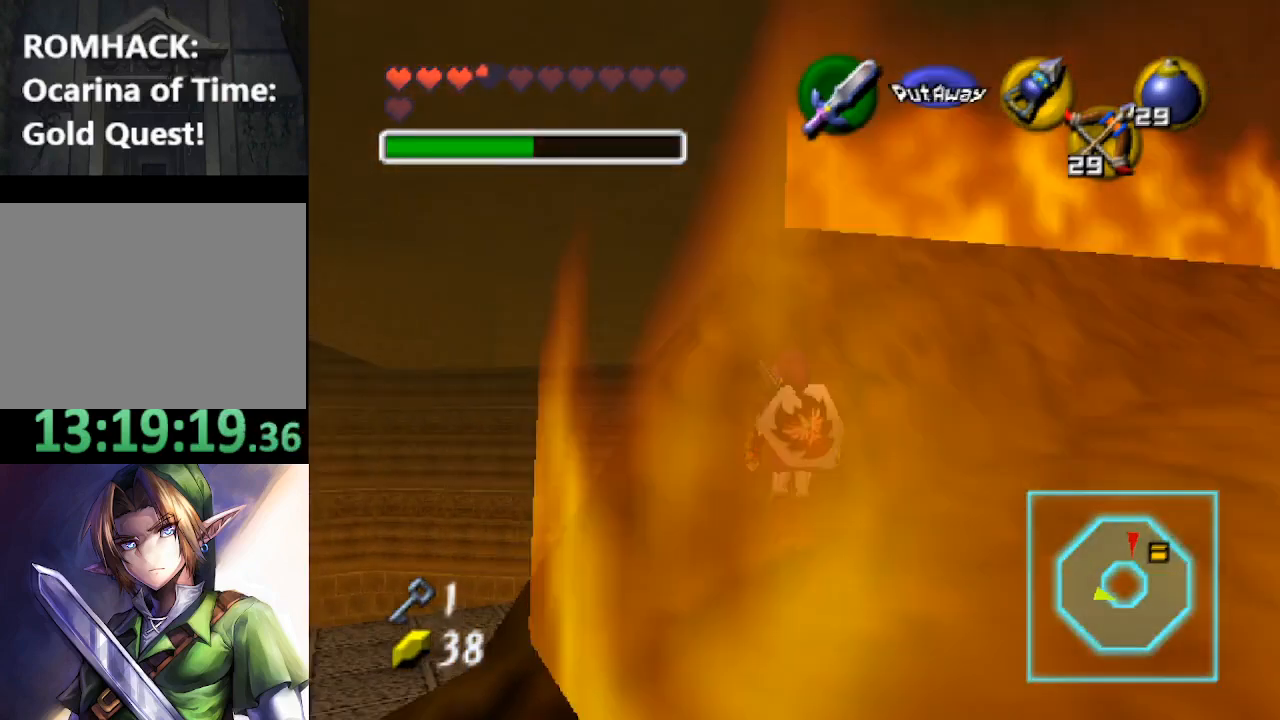
{"buttons": [], "left_stick": "center", "right_stick": "center", "events": [[233, "L2", "down"], [433, "L2", "up"]]}
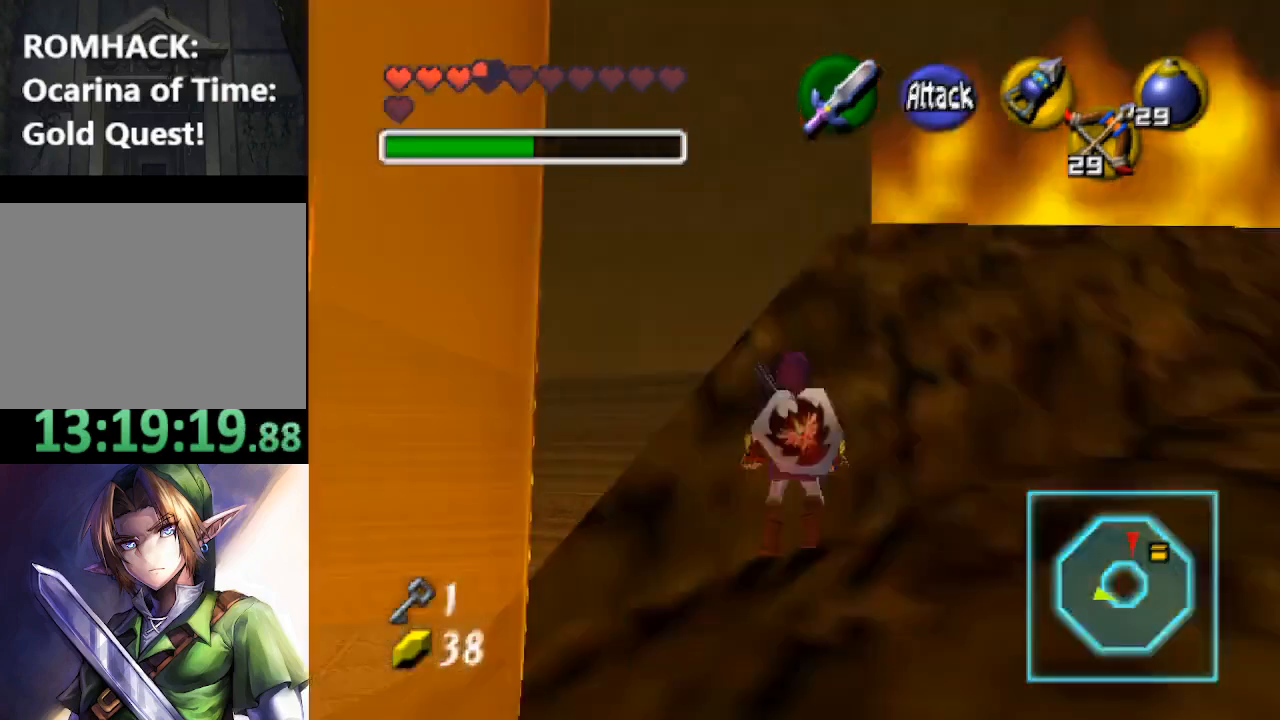
{"buttons": [], "left_stick": "center", "right_stick": "center", "events": [[267, "left_stick", "down"], [433, "left_stick", "center"]]}
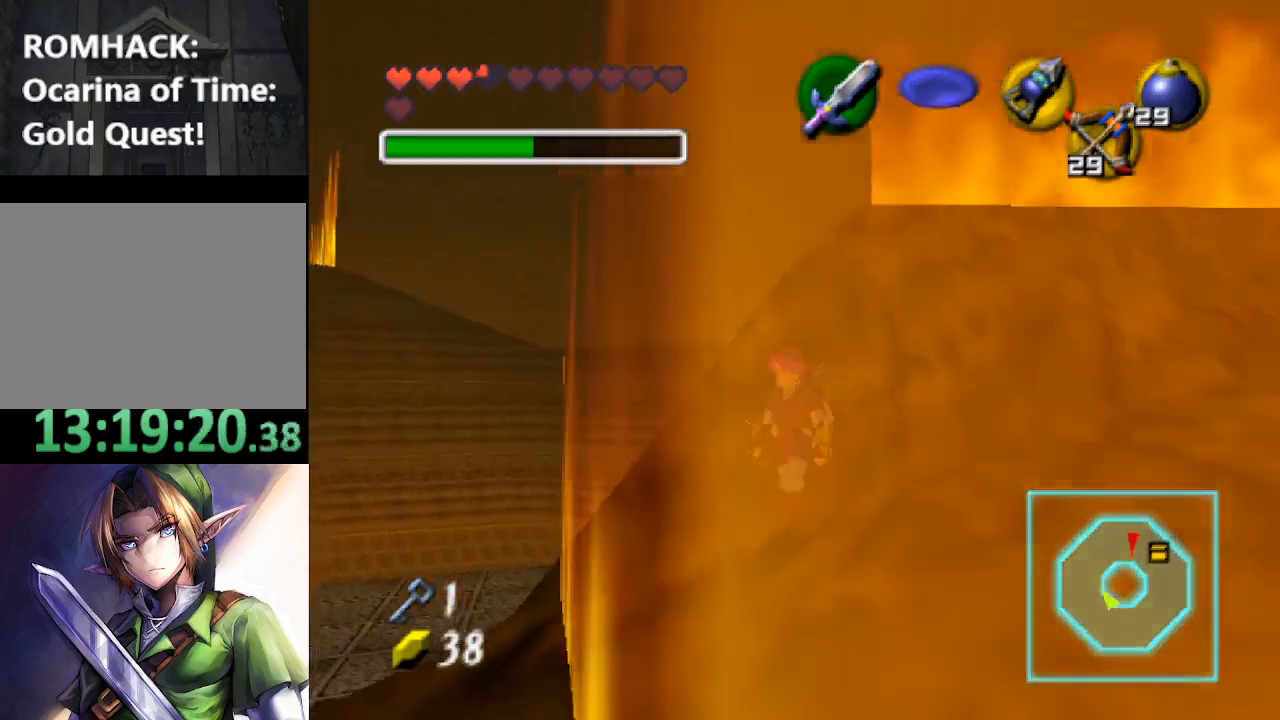
{"buttons": [], "left_stick": "center", "right_stick": "center", "events": [[267, "left_stick", "down-right"], [467, "left_stick", "center"]]}